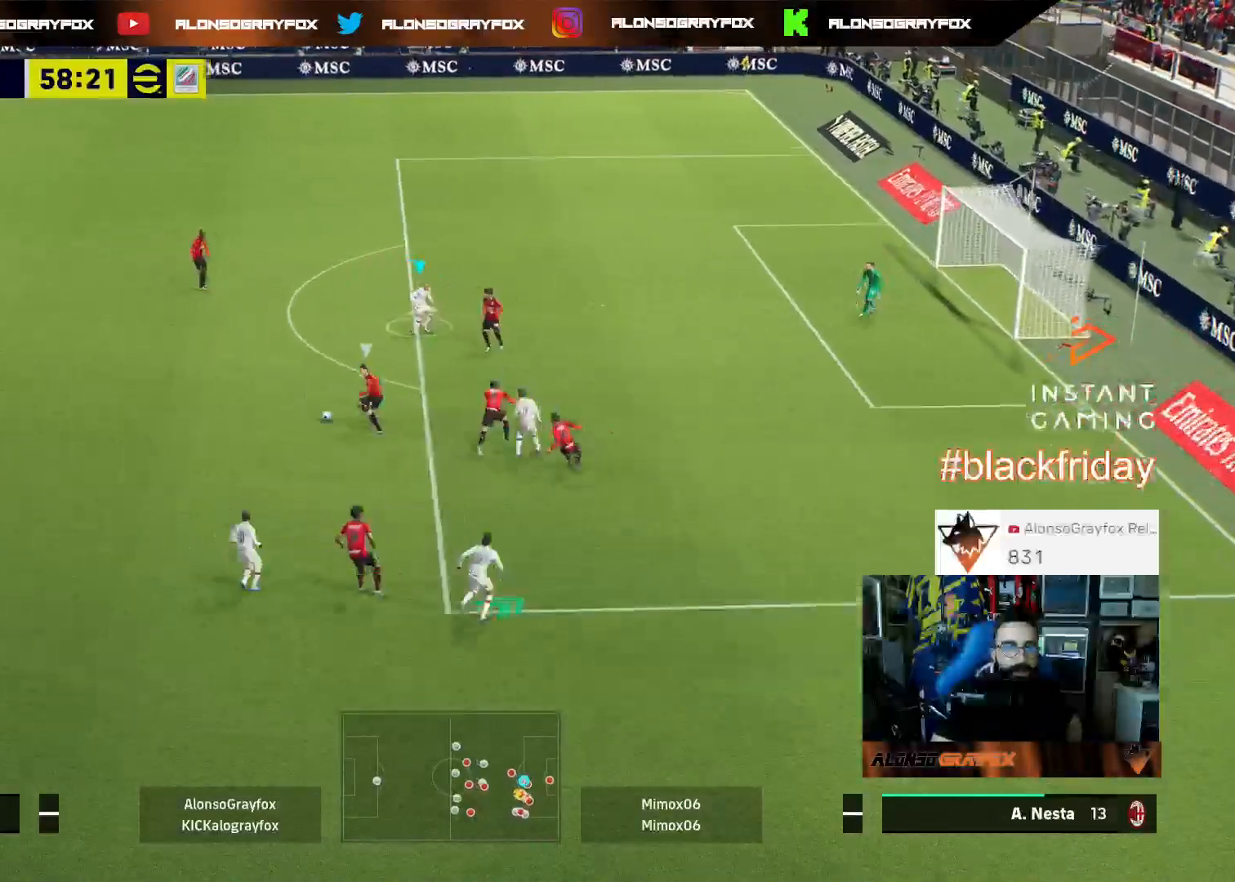
Gameplay with a controller (PlayStation layout); each line is a JSON object with the inputs held at the frame after it. "events" lists button and stick changes between this image and that frame as [ms after this image, input, new state], when the widget could be followed in between. Not read: other_buttons.
{"buttons": ["CROSS"], "left_stick": "center", "right_stick": "center", "events": [[67, "R2", "down"], [133, "R2", "up"], [233, "left_stick", "up-left"], [267, "L1", "down"], [400, "CROSS", "down"], [433, "L1", "up"], [467, "left_stick", "center"]]}
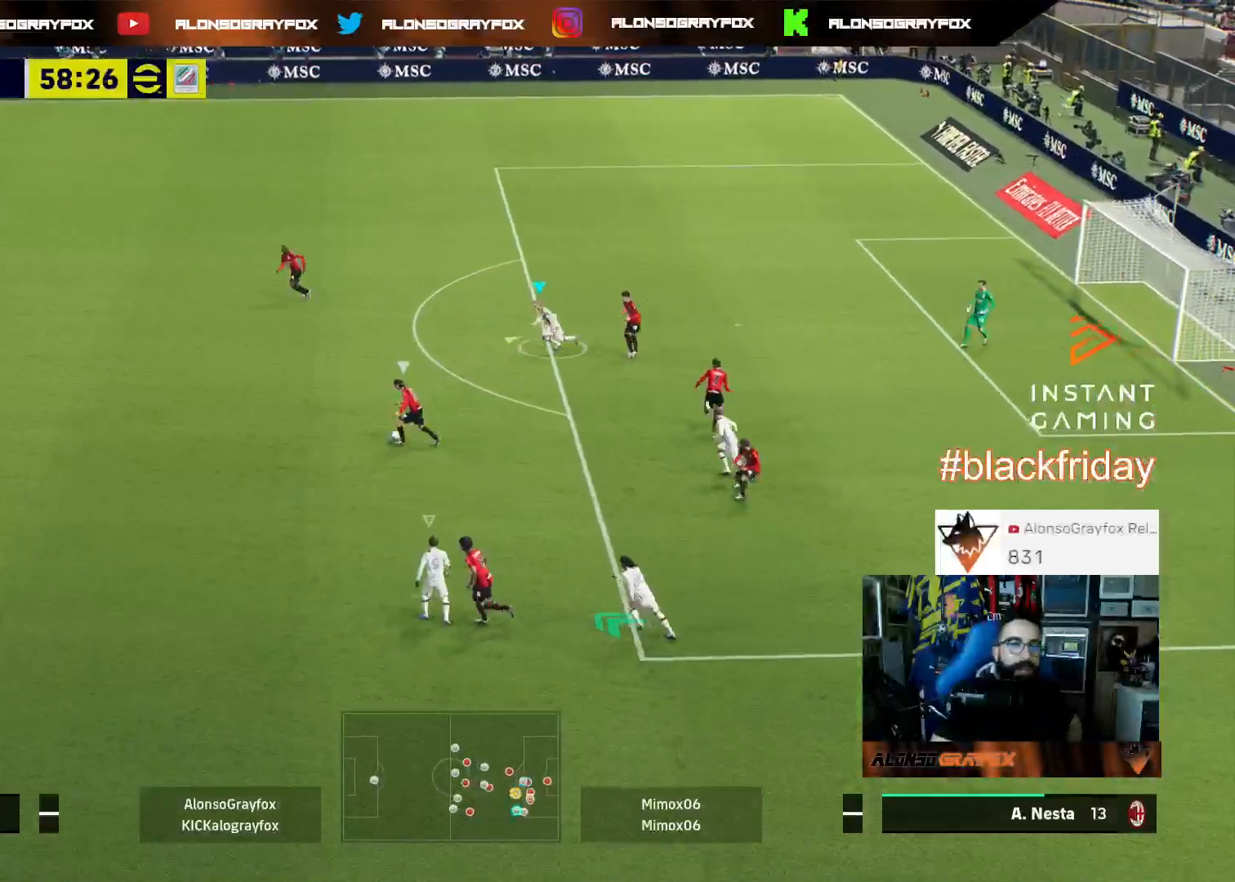
{"buttons": ["R1", "R2"], "left_stick": "down-right", "right_stick": "center", "events": [[100, "left_stick", "down-right"], [267, "L1", "down"], [400, "L1", "up"], [433, "CROSS", "up"], [433, "R1", "down"], [433, "R2", "down"]]}
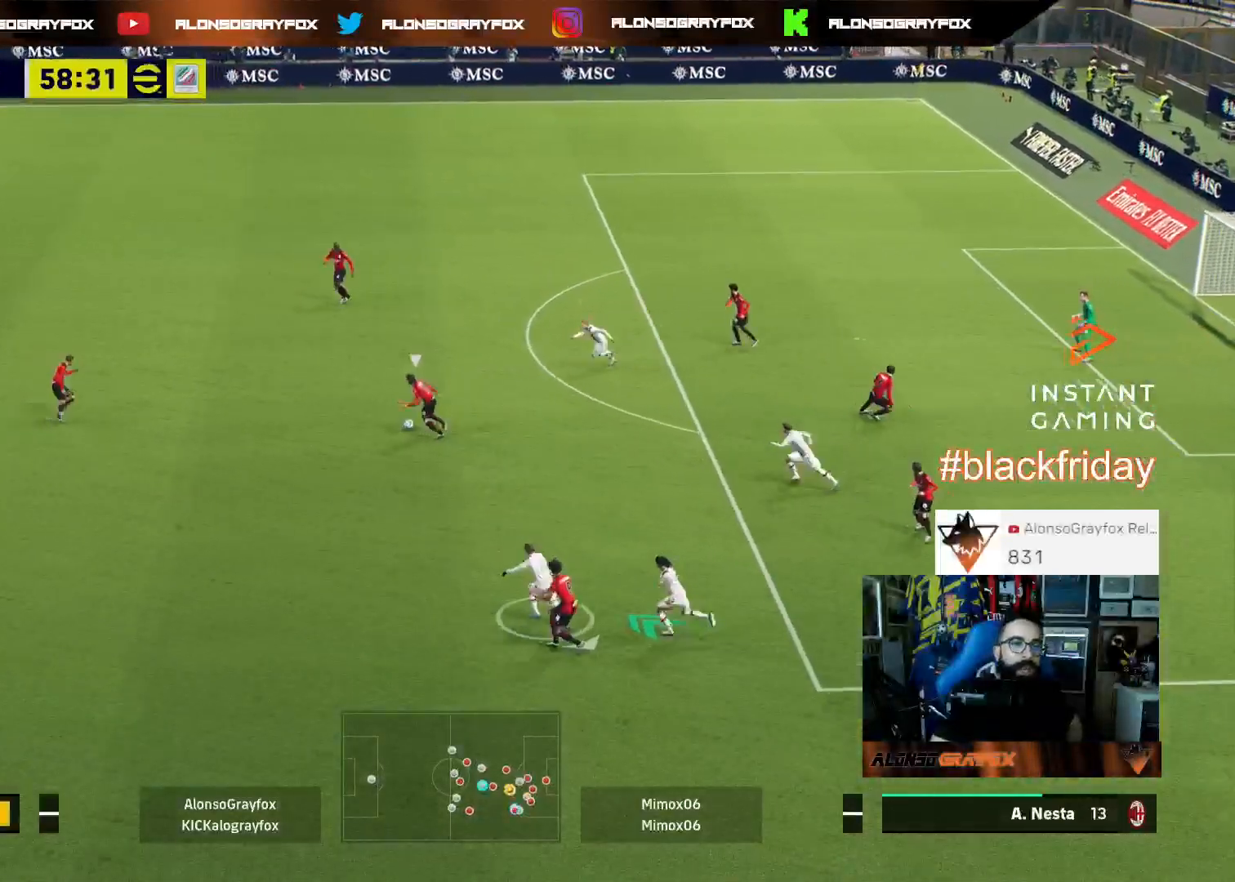
{"buttons": ["L2"], "left_stick": "up-right", "right_stick": "center", "events": [[300, "left_stick", "right"], [367, "R1", "up"], [400, "left_stick", "up-right"], [433, "L2", "down"], [433, "R2", "up"]]}
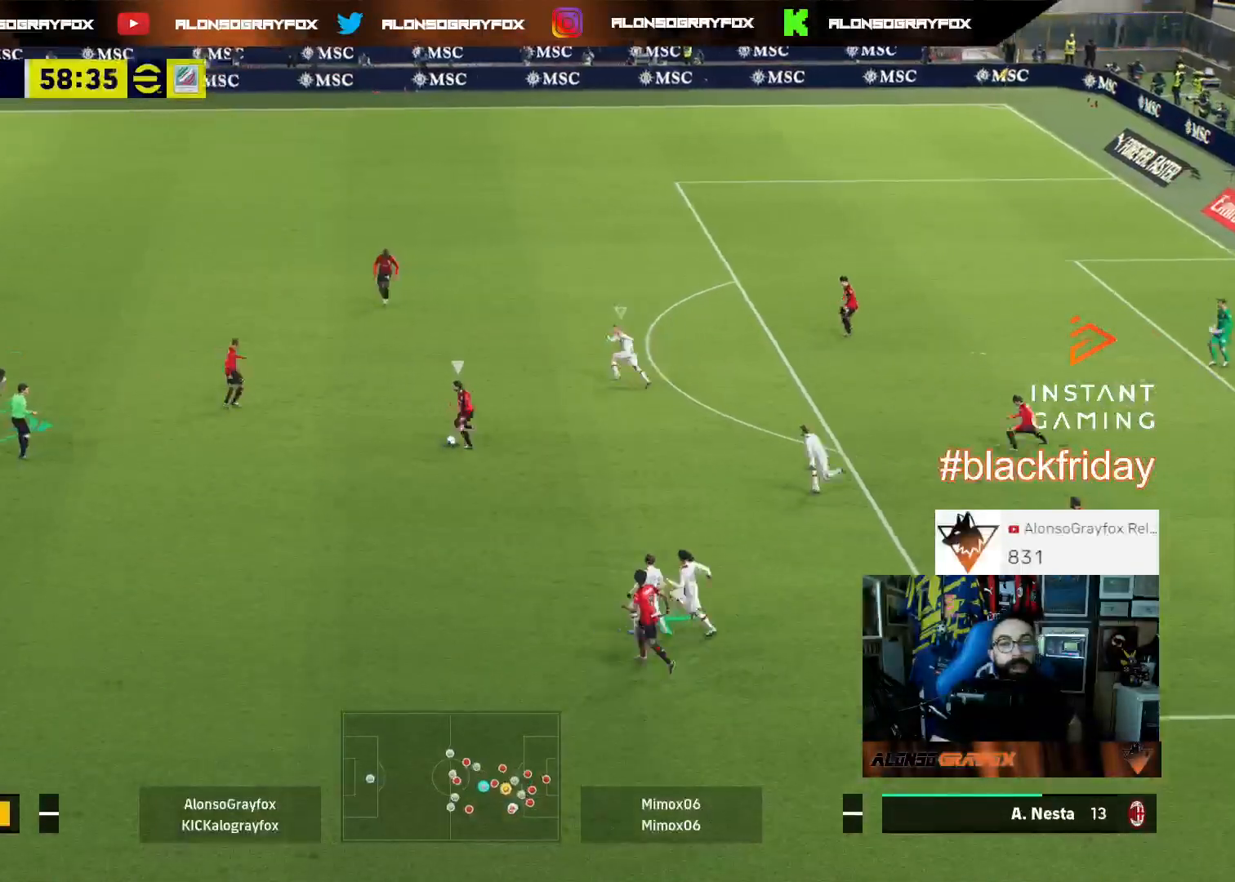
{"buttons": ["L2", "R1", "R2", "L3"], "left_stick": "up-right", "right_stick": "center", "events": [[100, "R2", "down"], [133, "L3", "down"], [200, "R1", "down"]]}
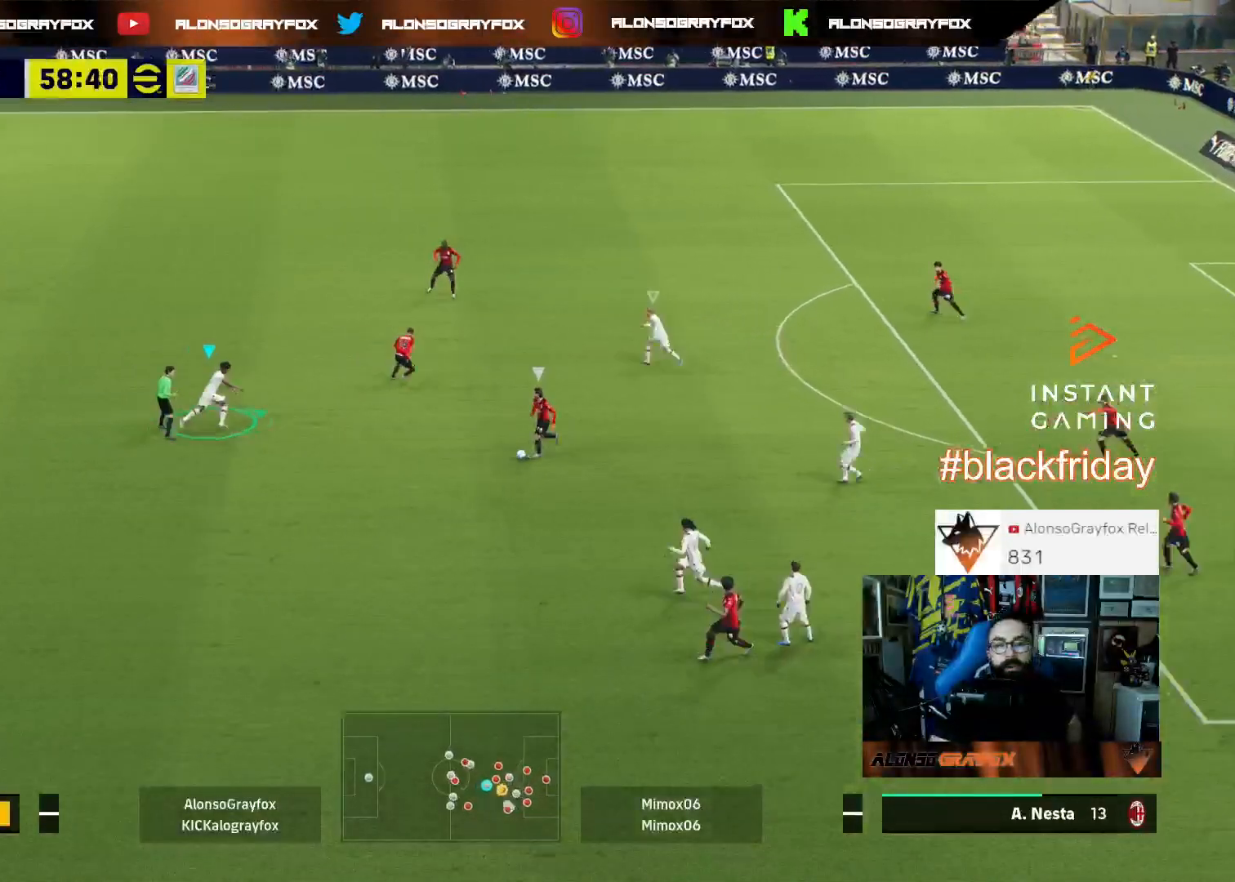
{"buttons": ["L2", "R1", "R2", "L3"], "left_stick": "up-right", "right_stick": "center", "events": []}
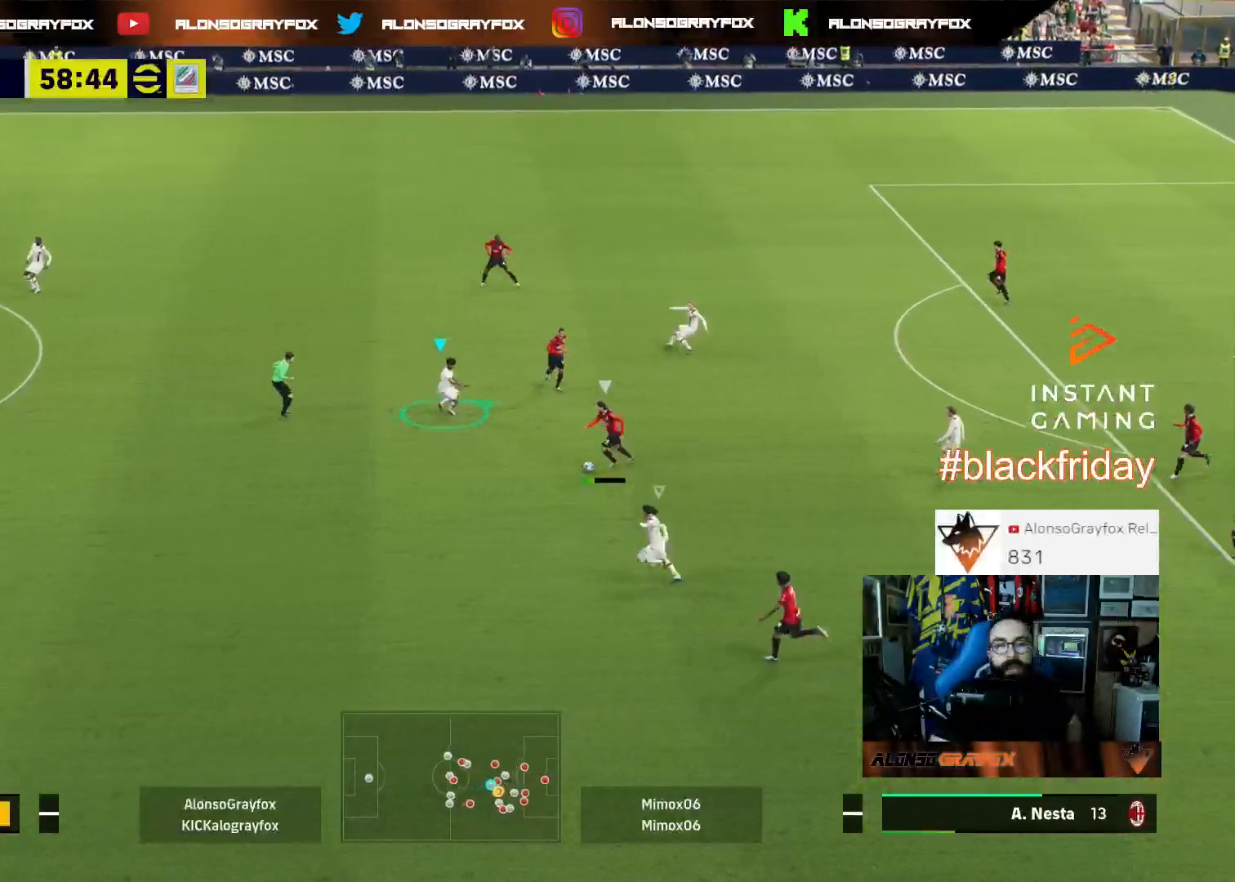
{"buttons": [], "left_stick": "right", "right_stick": "center", "events": [[33, "R1", "up"], [67, "L3", "up"], [67, "R2", "up"], [133, "L2", "up"], [133, "left_stick", "up-left"], [267, "L1", "down"], [367, "L1", "up"], [433, "left_stick", "right"]]}
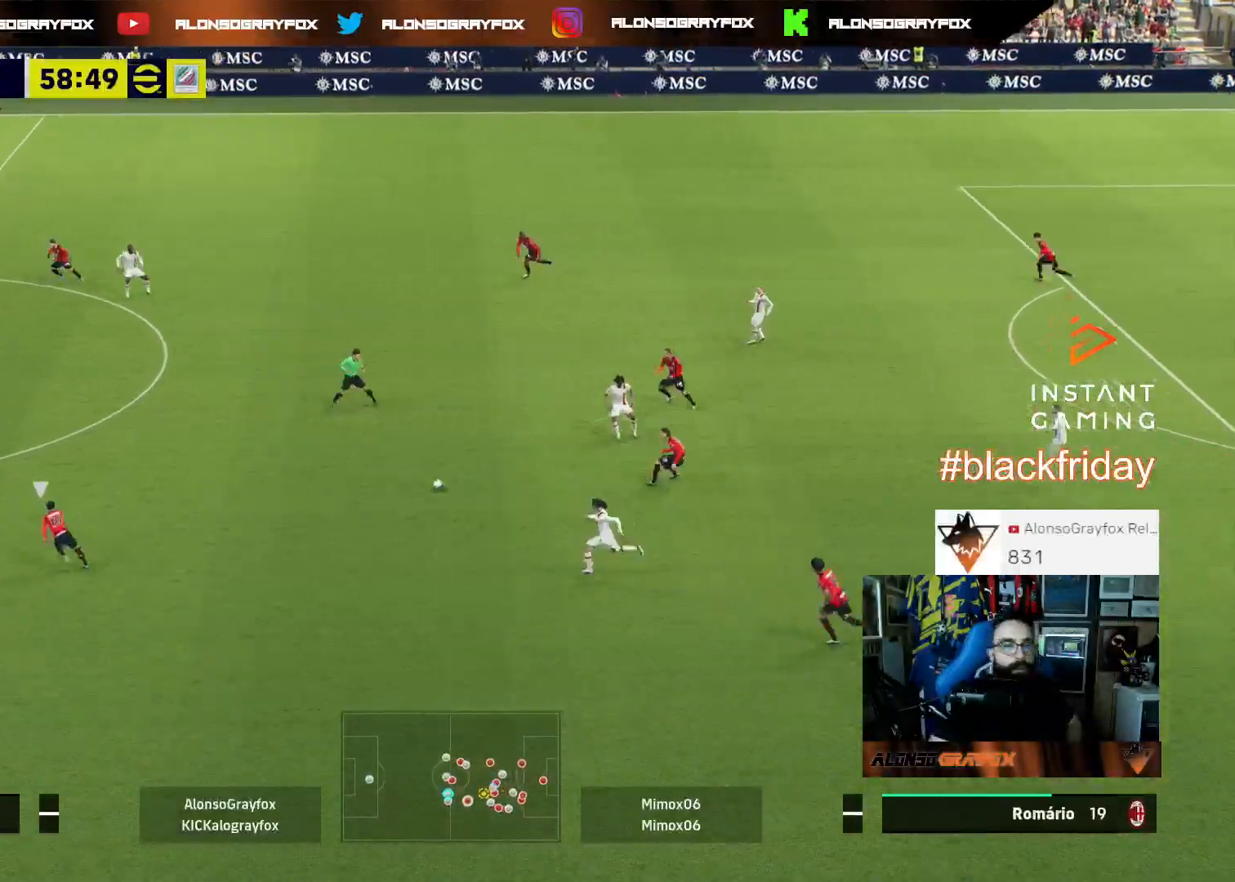
{"buttons": ["L2", "R1", "R2"], "left_stick": "right", "right_stick": "center", "events": [[367, "R1", "down"], [367, "R2", "down"], [500, "L2", "down"]]}
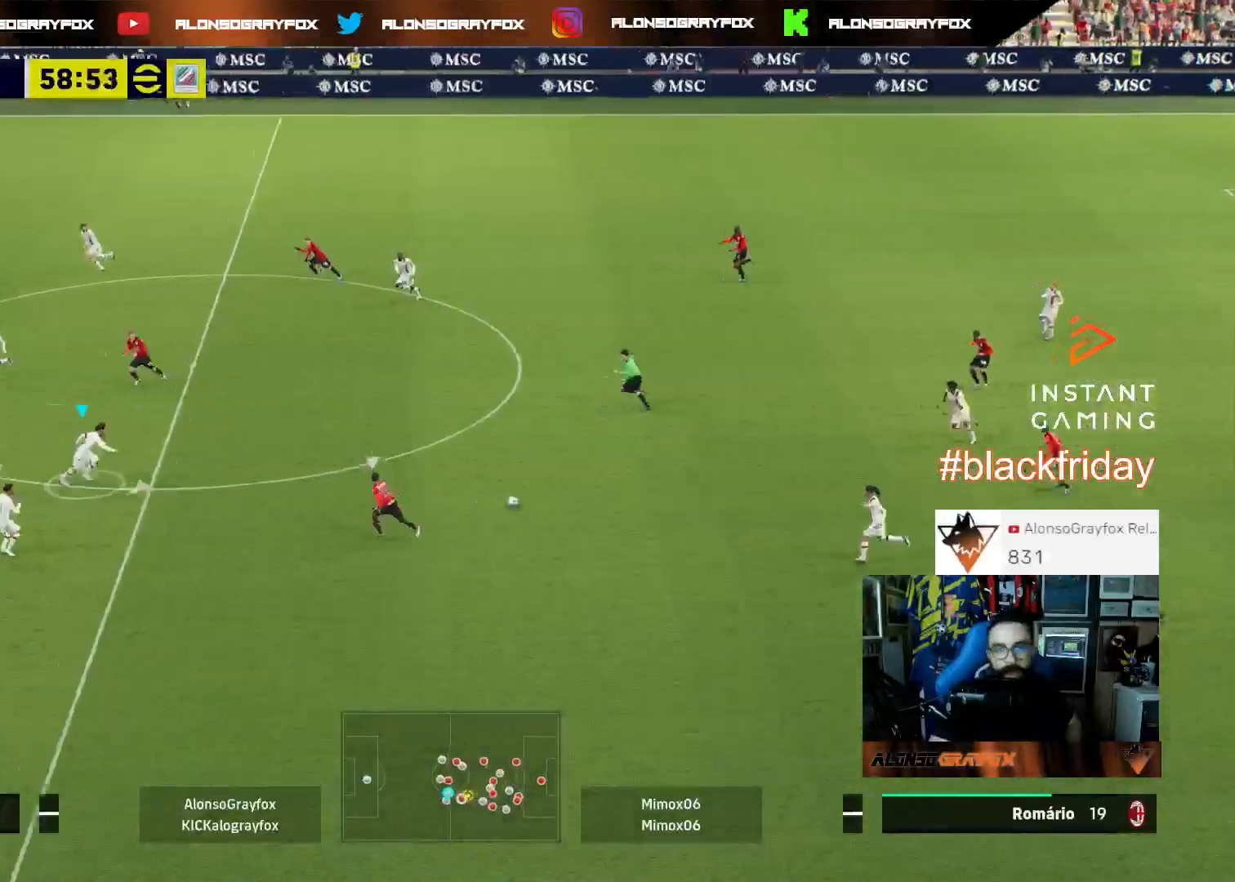
{"buttons": ["L2"], "left_stick": "right", "right_stick": "center", "events": [[200, "R1", "up"], [200, "left_stick", "down-right"], [233, "L3", "down"], [267, "R2", "up"], [433, "left_stick", "right"], [500, "L3", "up"]]}
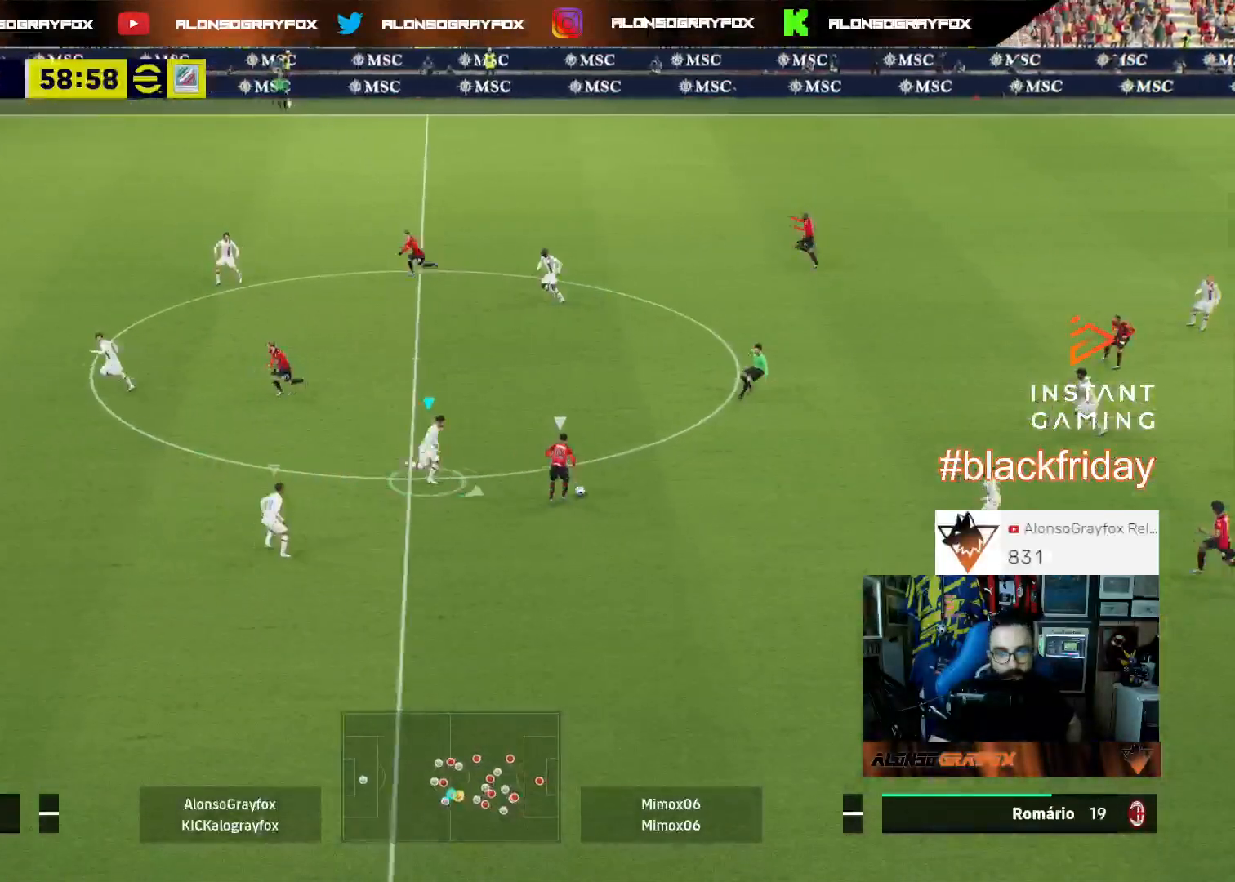
{"buttons": ["L2", "R2", "L3"], "left_stick": "up-right", "right_stick": "center", "events": [[33, "left_stick", "up-right"], [67, "L3", "down"], [400, "R2", "down"]]}
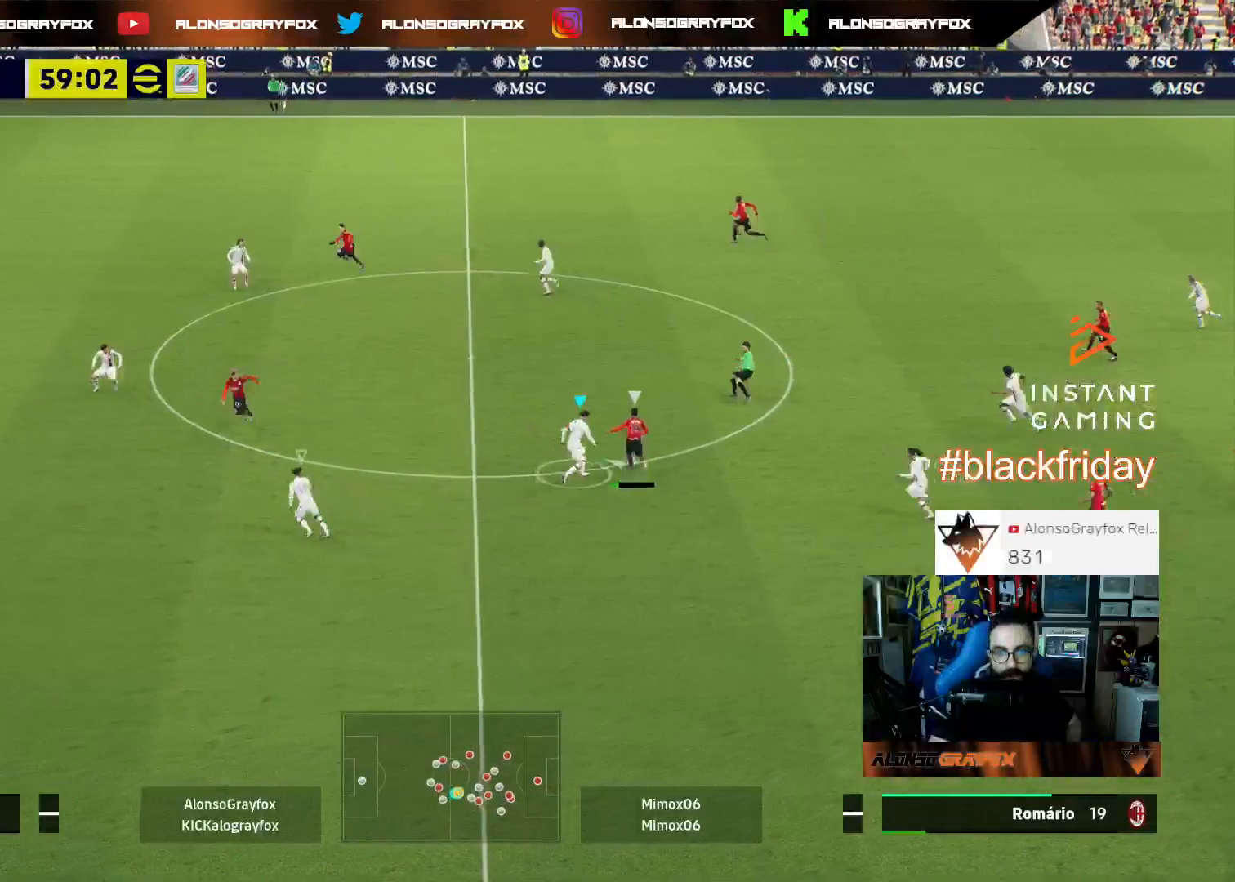
{"buttons": [], "left_stick": "right", "right_stick": "center", "events": [[100, "left_stick", "up"], [267, "L2", "up"], [367, "L1", "down"], [367, "R2", "up"], [433, "L3", "up"], [433, "left_stick", "right"], [467, "L1", "up"]]}
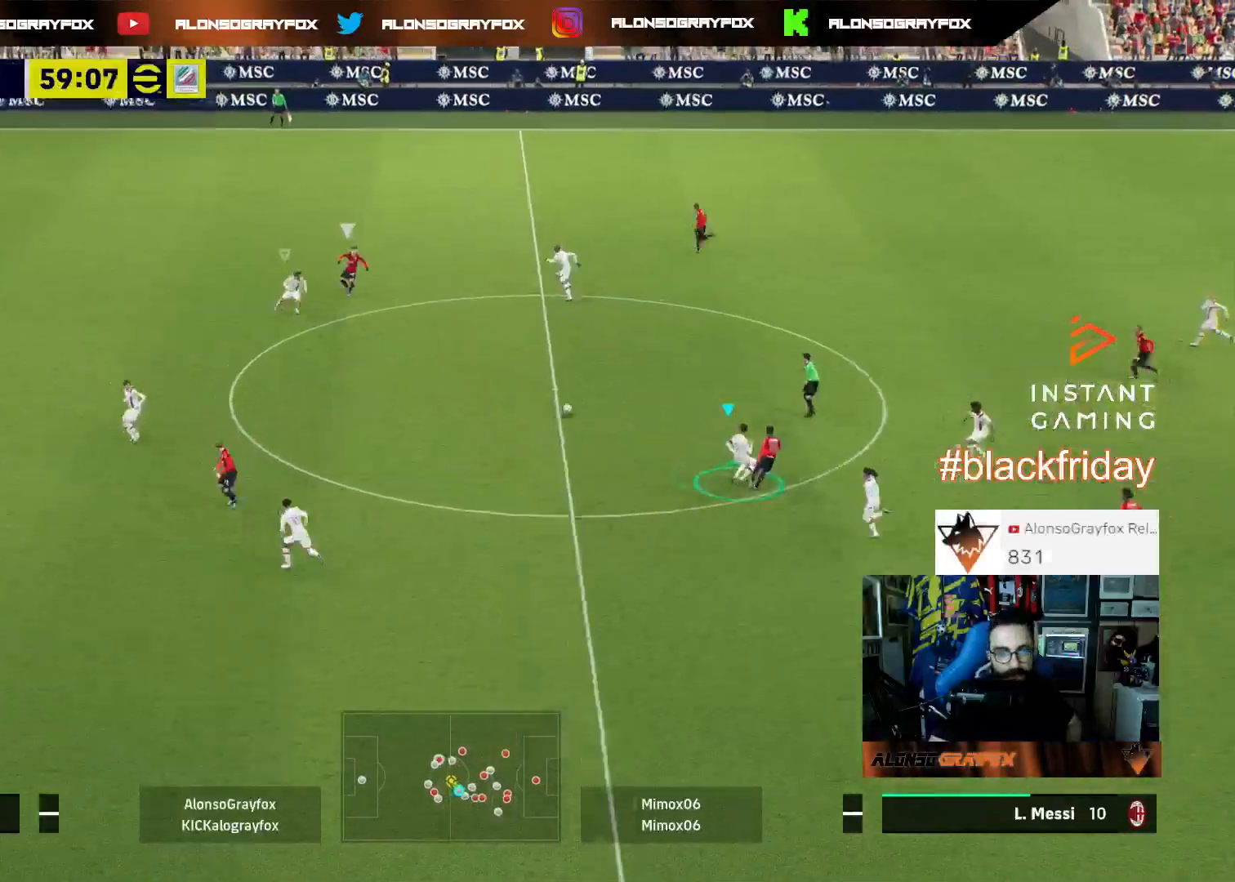
{"buttons": ["R2"], "left_stick": "right", "right_stick": "center", "events": [[100, "R1", "down"], [133, "R2", "down"], [367, "R1", "up"]]}
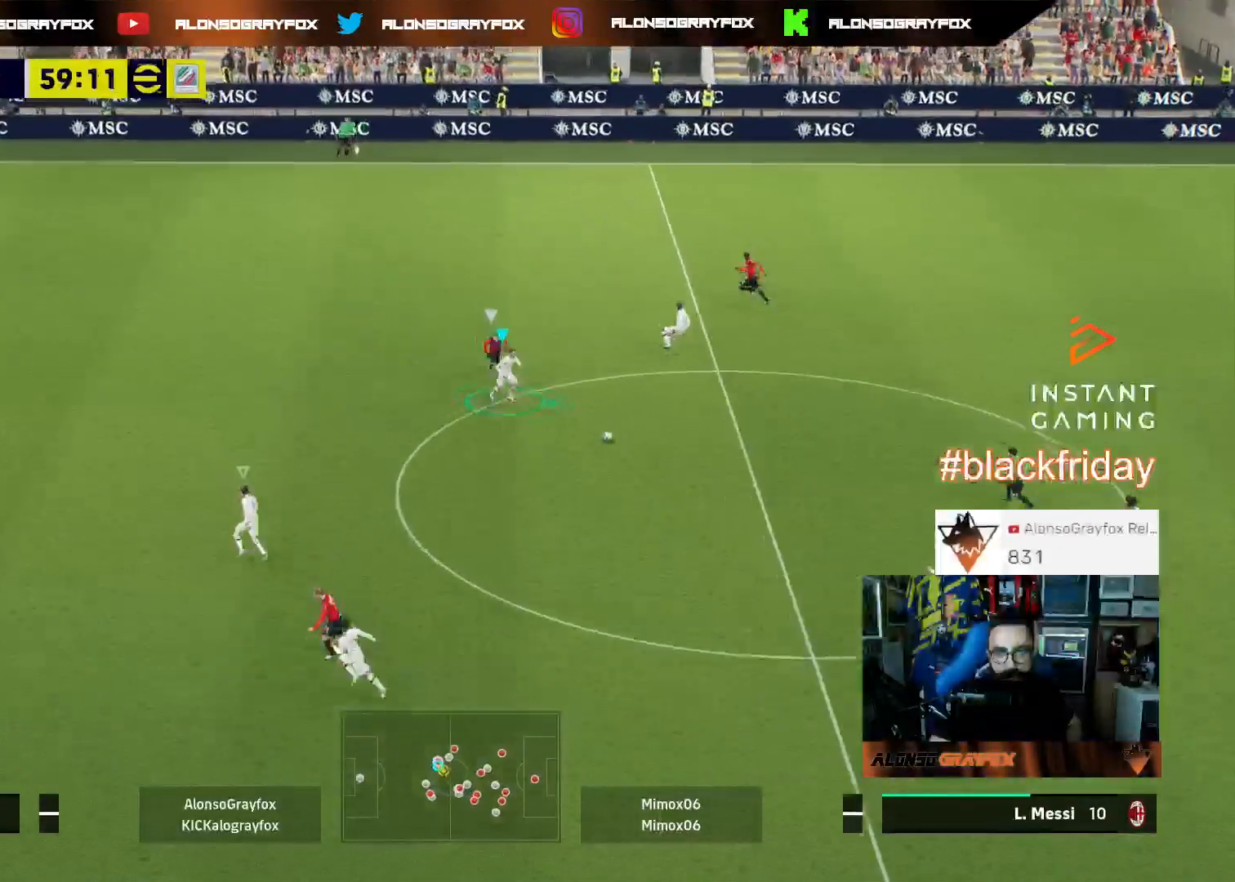
{"buttons": [], "left_stick": "right", "right_stick": "center", "events": [[467, "R2", "up"]]}
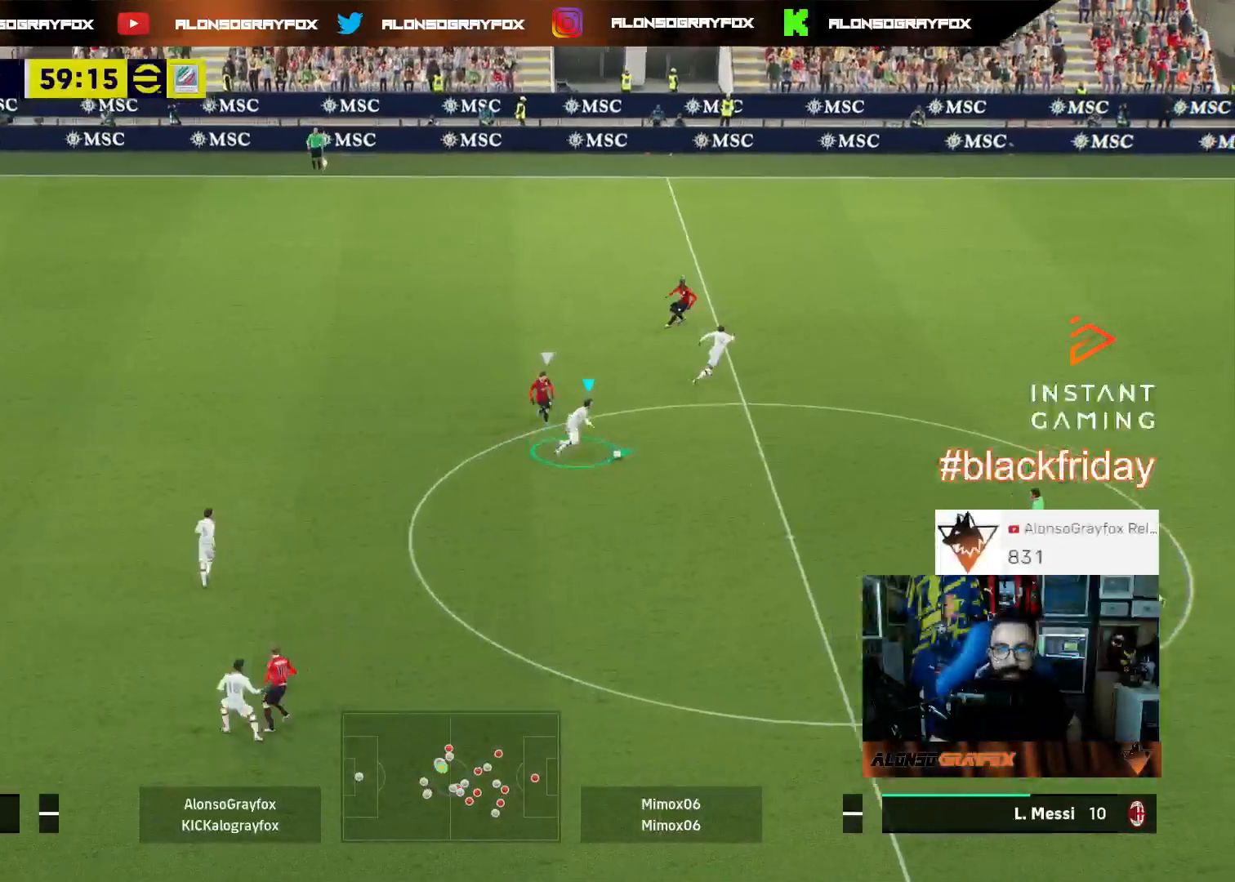
{"buttons": ["L3"], "left_stick": "up-right", "right_stick": "center", "events": [[367, "left_stick", "up-right"], [400, "L3", "down"], [400, "TRIANGLE", "down"], [500, "TRIANGLE", "up"]]}
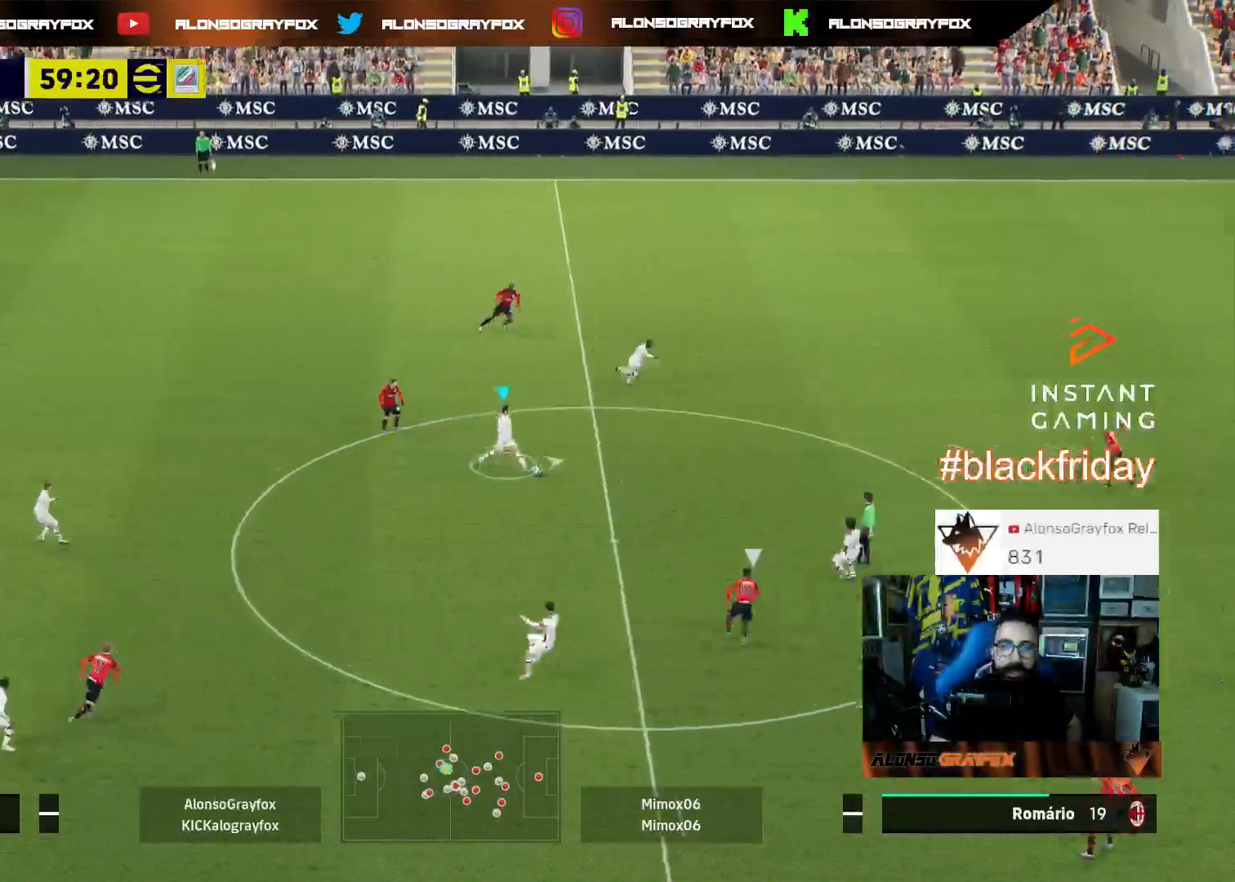
{"buttons": ["L3"], "left_stick": "up-right", "right_stick": "center", "events": [[67, "R2", "down"], [433, "R2", "up"]]}
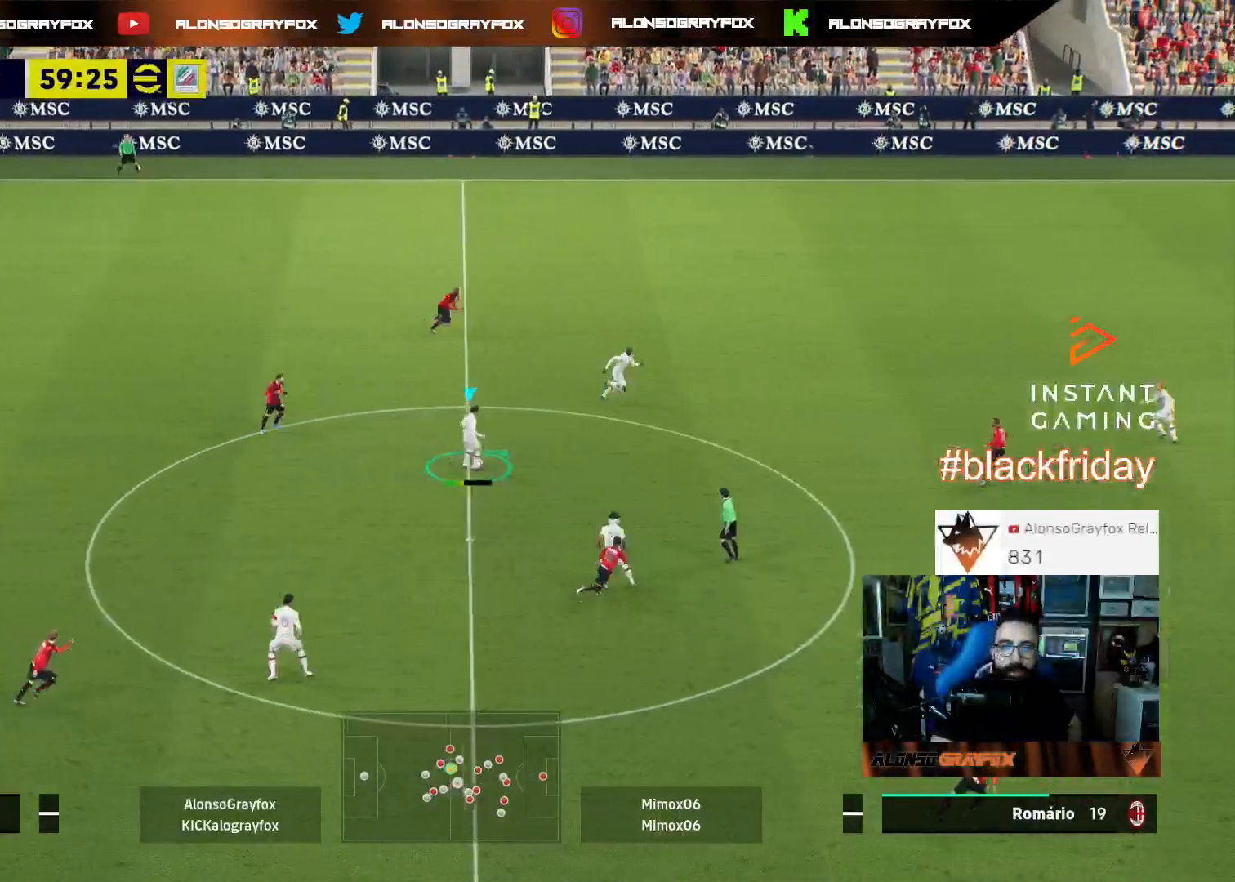
{"buttons": ["L3"], "left_stick": "down-right", "right_stick": "center", "events": [[167, "left_stick", "down-right"]]}
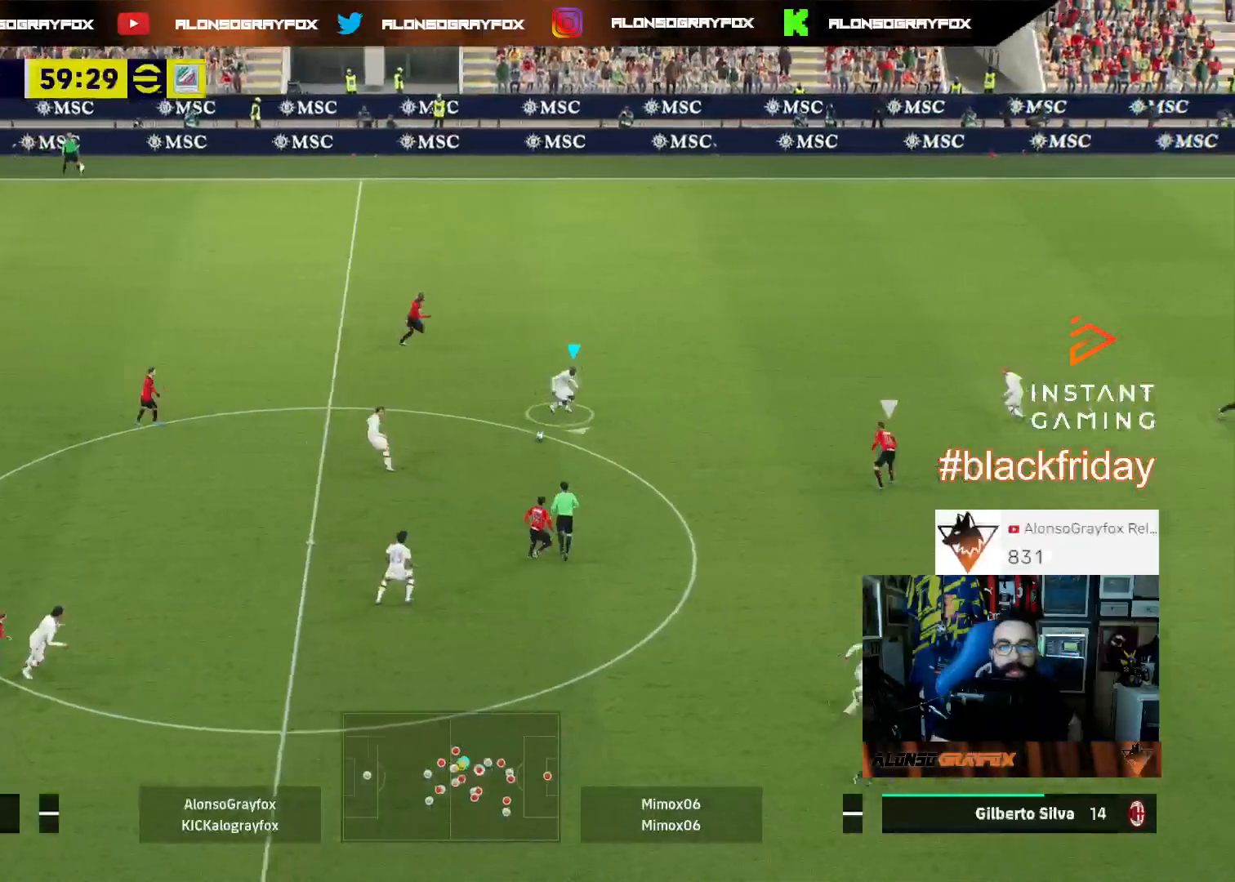
{"buttons": ["L3"], "left_stick": "down-right", "right_stick": "center", "events": []}
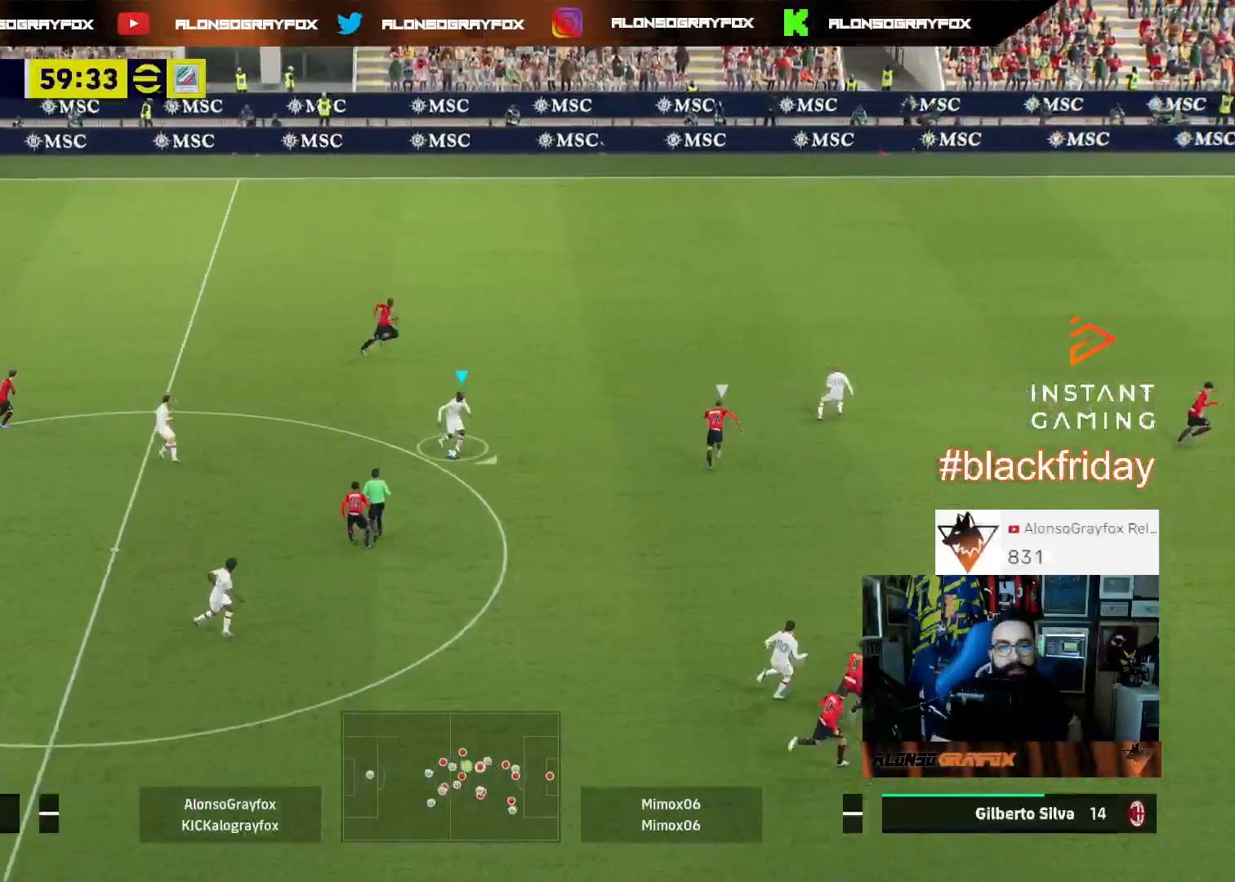
{"buttons": ["R2", "L3"], "left_stick": "right", "right_stick": "center", "events": [[33, "CROSS", "down"], [100, "left_stick", "right"], [200, "CROSS", "up"], [233, "R2", "down"]]}
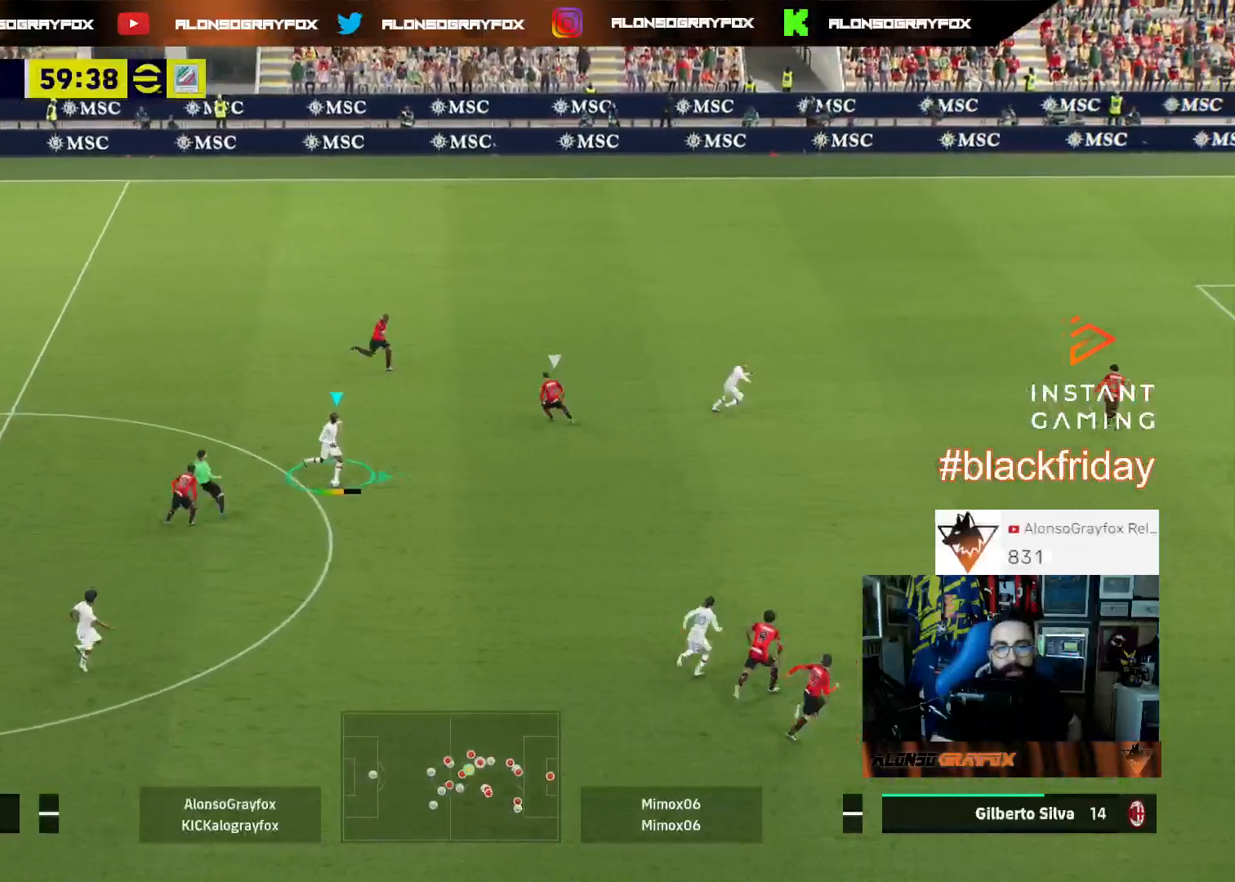
{"buttons": [], "left_stick": "up-right", "right_stick": "center", "events": [[400, "R2", "up"], [433, "L3", "up"], [433, "left_stick", "up-right"]]}
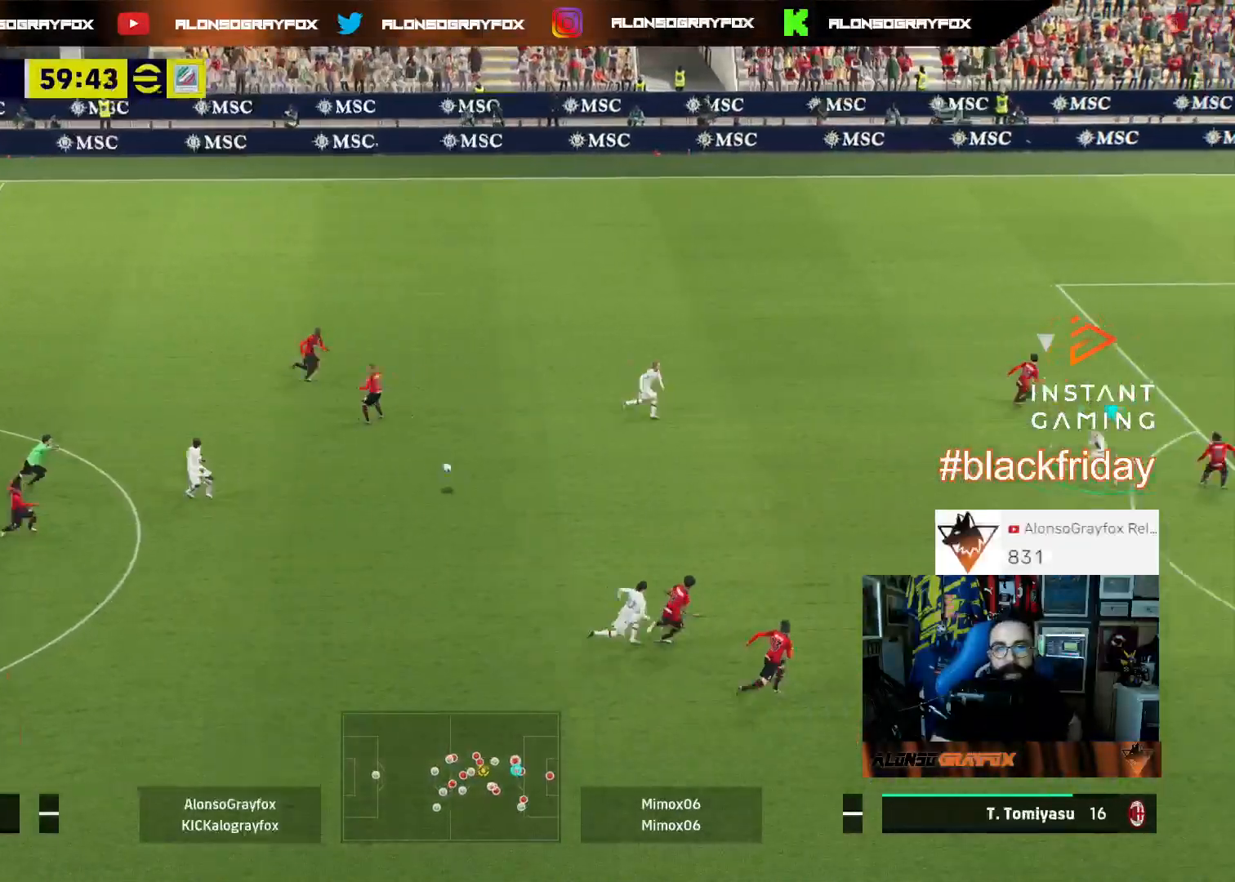
{"buttons": [], "left_stick": "center", "right_stick": "center", "events": [[167, "left_stick", "center"]]}
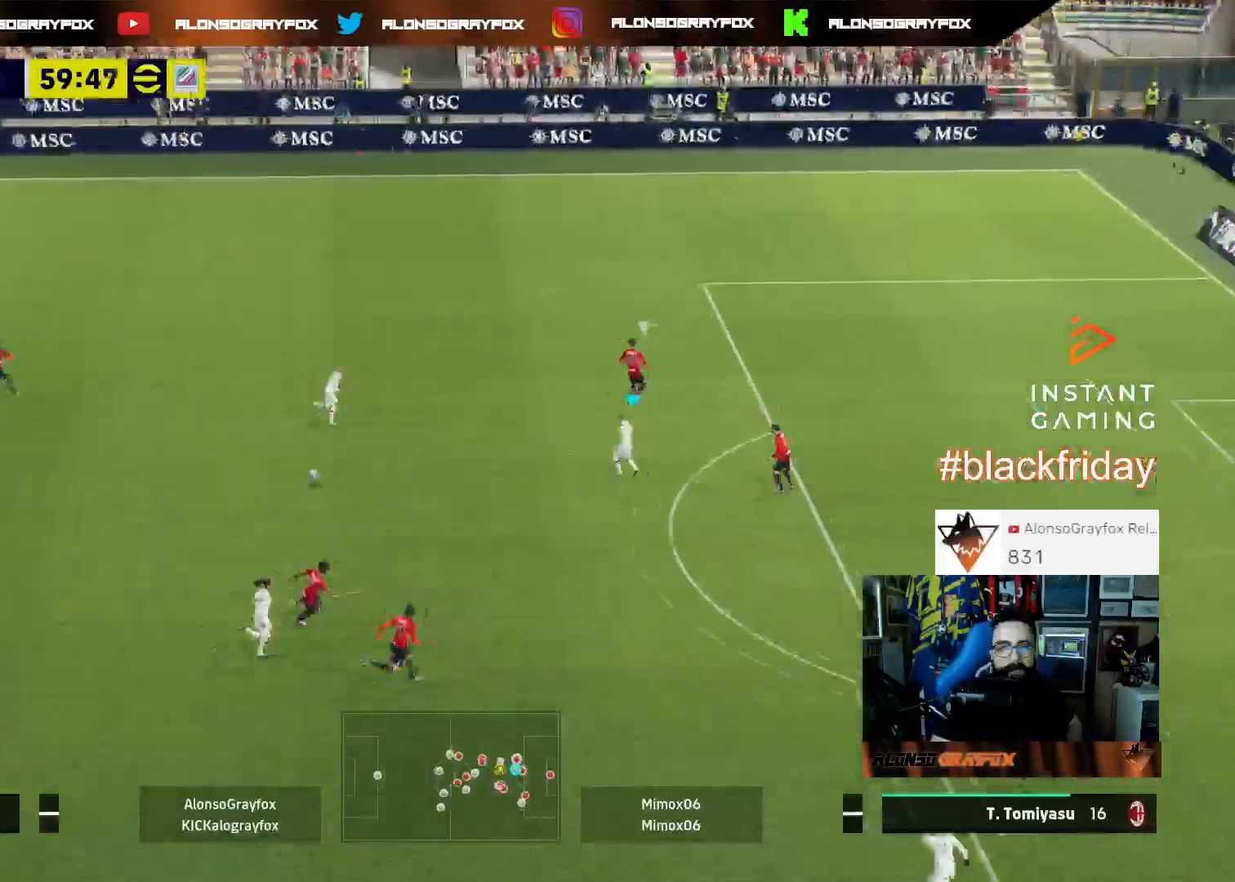
{"buttons": [], "left_stick": "up-left", "right_stick": "center", "events": [[167, "left_stick", "up-left"], [200, "CROSS", "down"], [200, "L1", "down"], [233, "L3", "down"], [300, "CROSS", "up"], [400, "L3", "up"], [467, "L1", "up"]]}
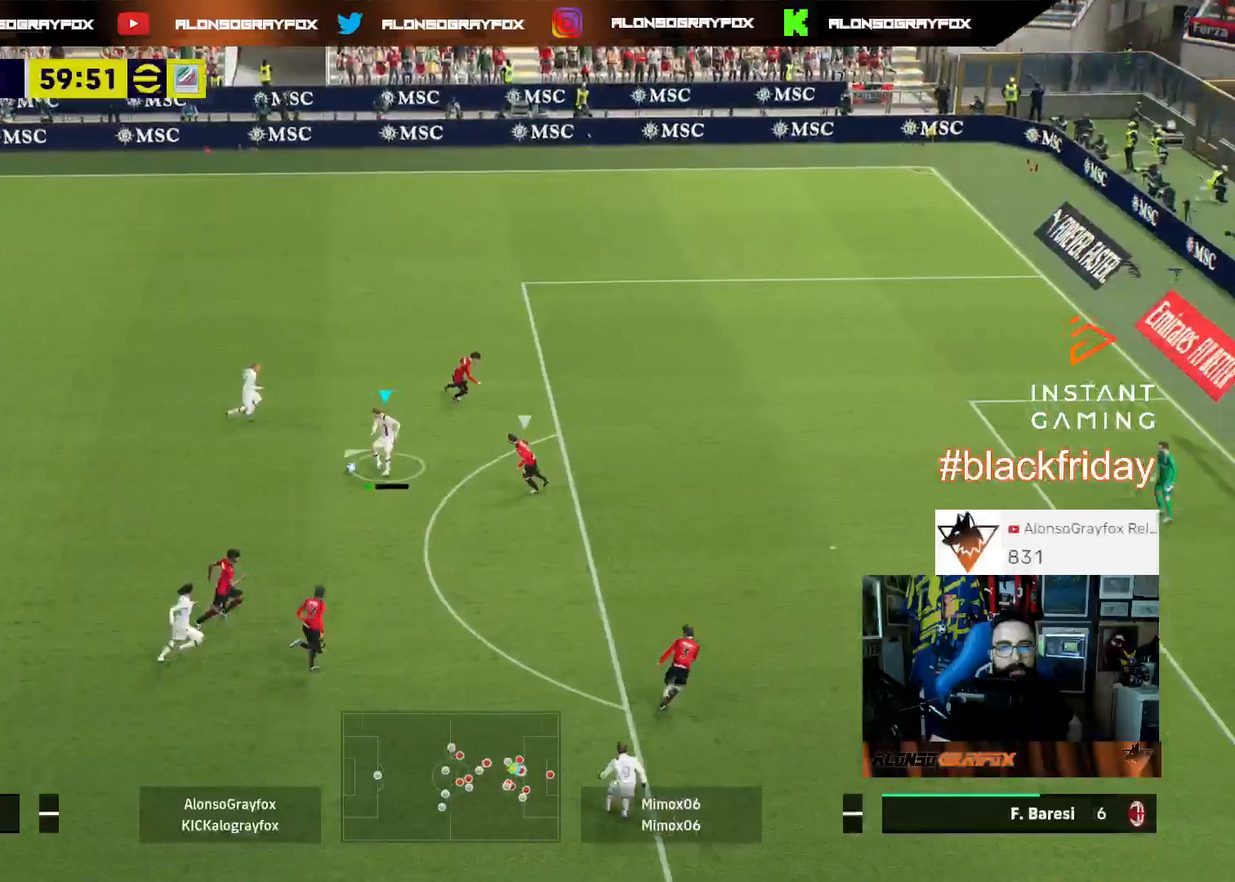
{"buttons": ["L3"], "left_stick": "up-right", "right_stick": "center", "events": [[33, "left_stick", "up-right"], [67, "L1", "down"], [233, "L1", "up"], [300, "L3", "down"]]}
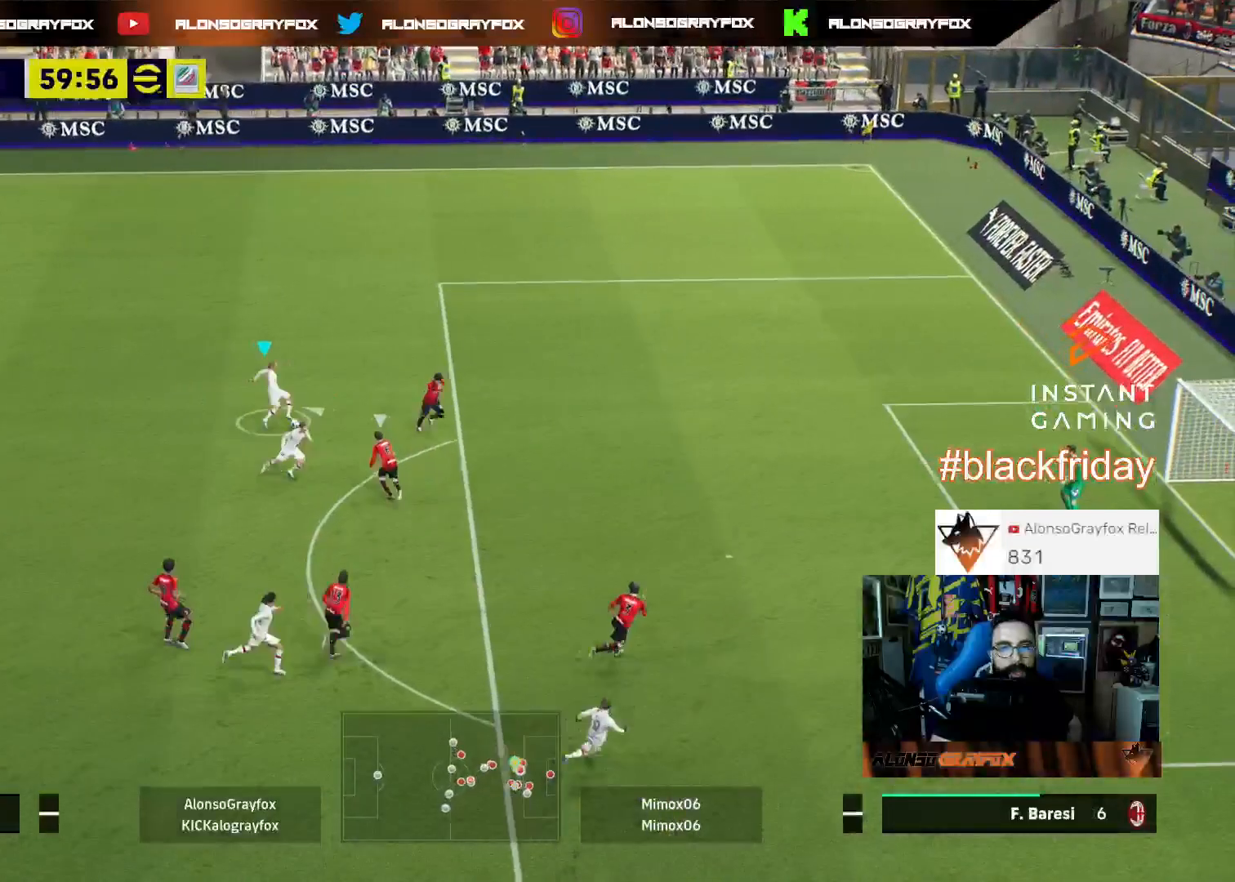
{"buttons": ["L3"], "left_stick": "up-right", "right_stick": "center", "events": []}
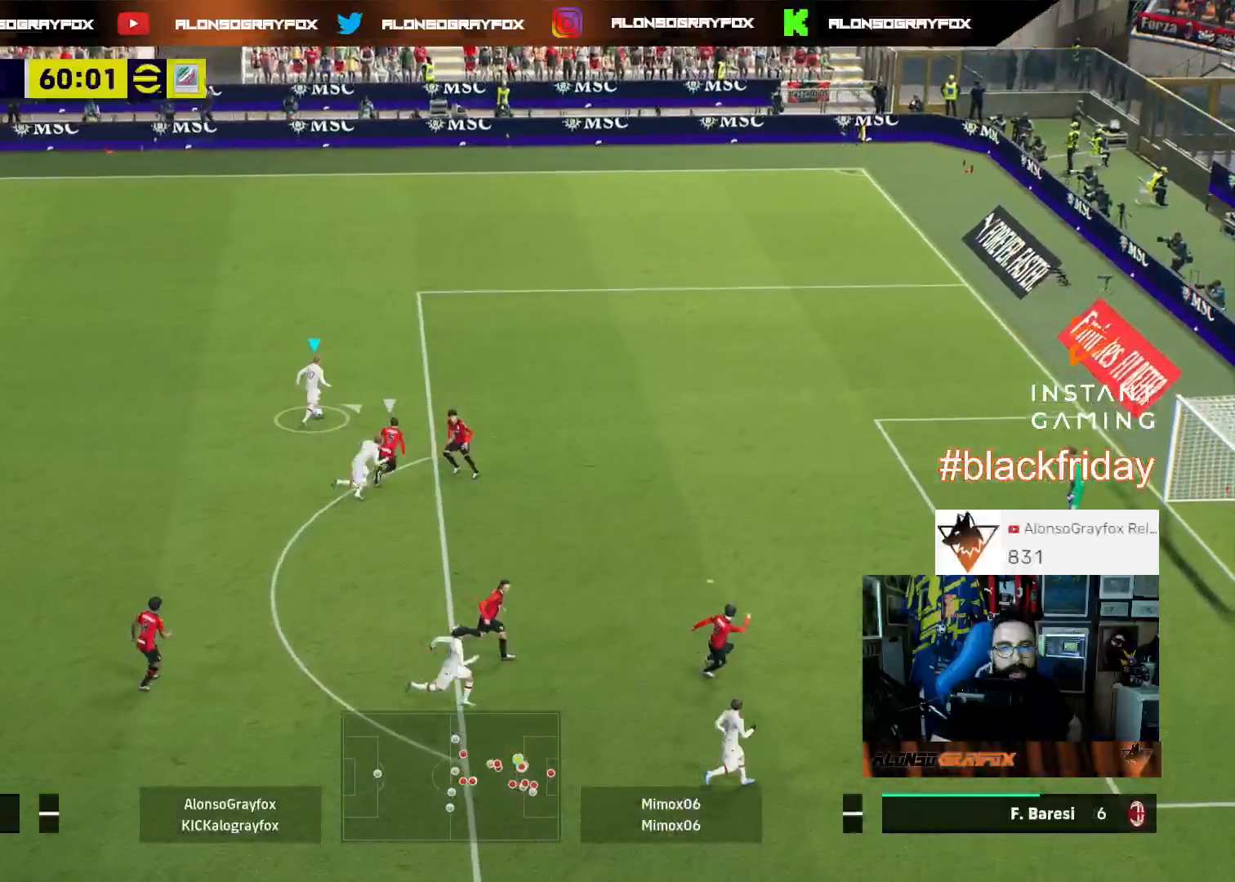
{"buttons": ["L3"], "left_stick": "down-left", "right_stick": "center", "events": [[200, "TRIANGLE", "down"], [200, "left_stick", "down-left"], [267, "TRIANGLE", "up"], [333, "CROSS", "down"], [433, "CROSS", "up"]]}
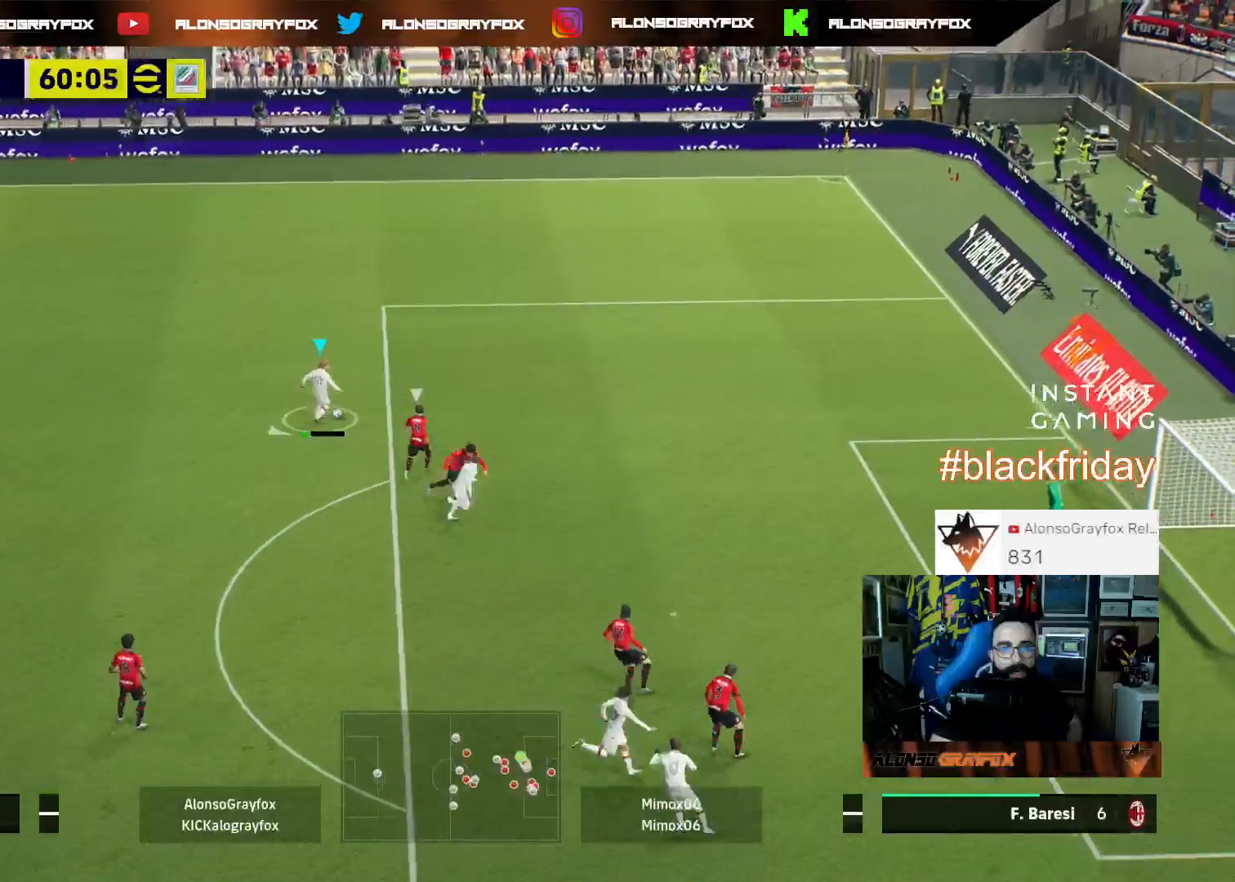
{"buttons": ["R2", "L3"], "left_stick": "down", "right_stick": "center", "events": [[300, "left_stick", "down"], [333, "R2", "down"]]}
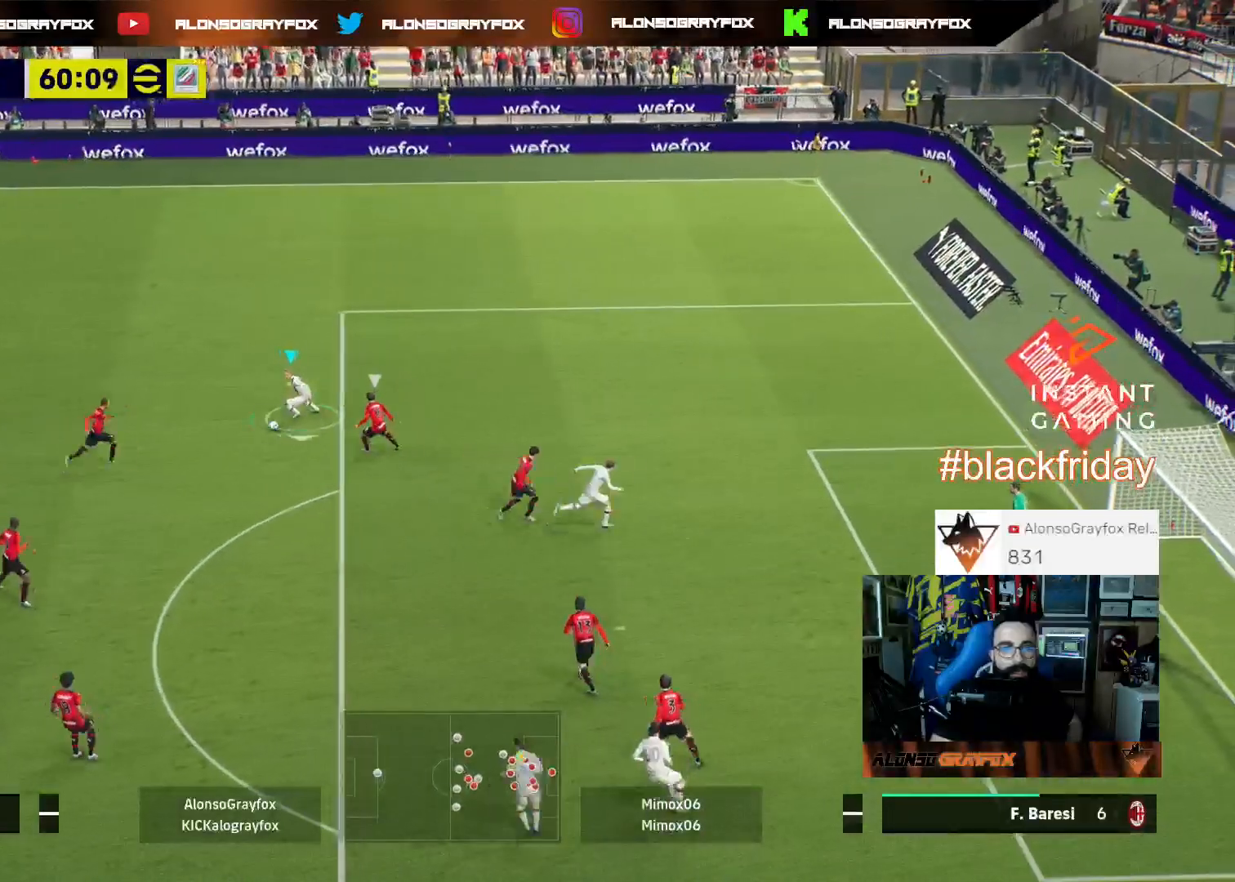
{"buttons": ["R2", "L3"], "left_stick": "down", "right_stick": "center", "events": []}
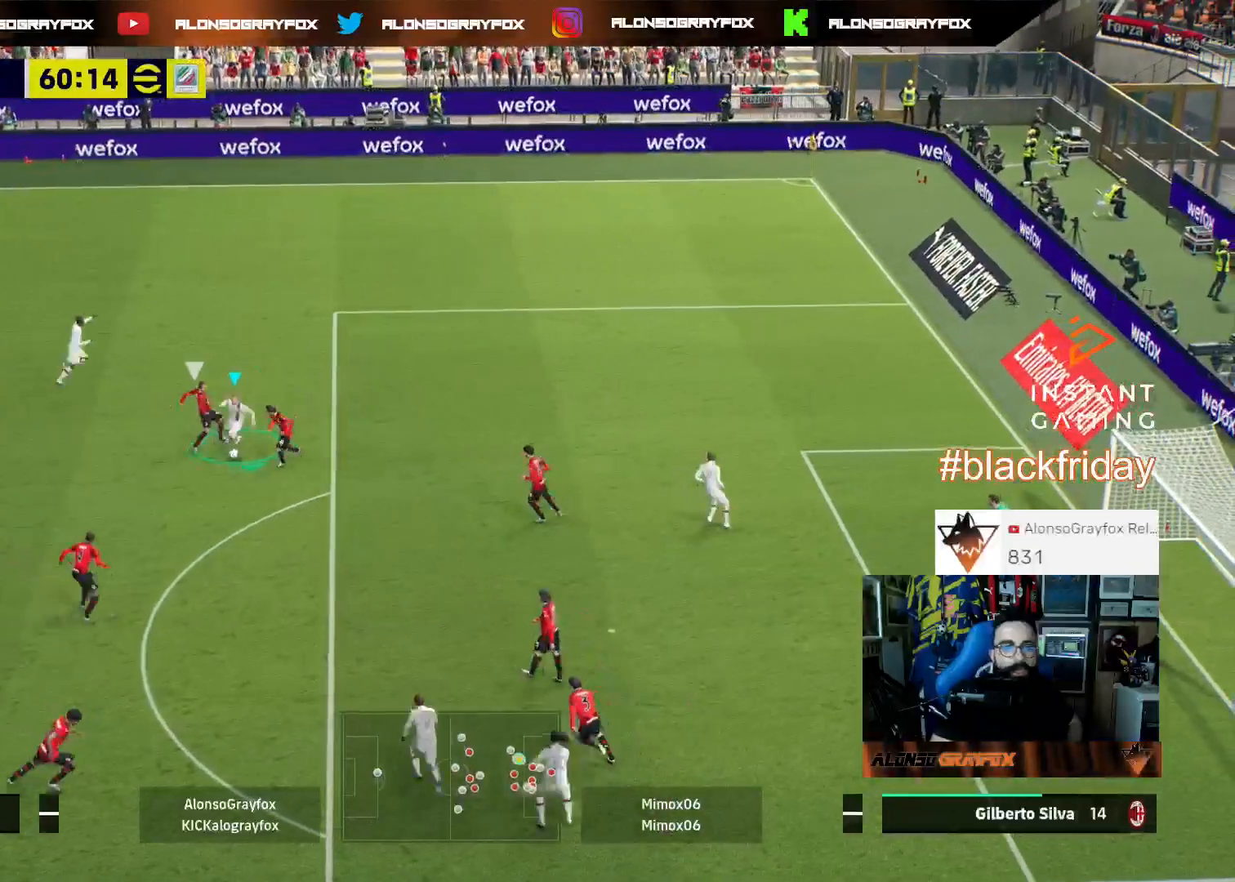
{"buttons": [], "left_stick": "down", "right_stick": "center", "events": [[67, "CIRCLE", "down"], [233, "CIRCLE", "up"], [500, "L3", "up"], [500, "R2", "up"]]}
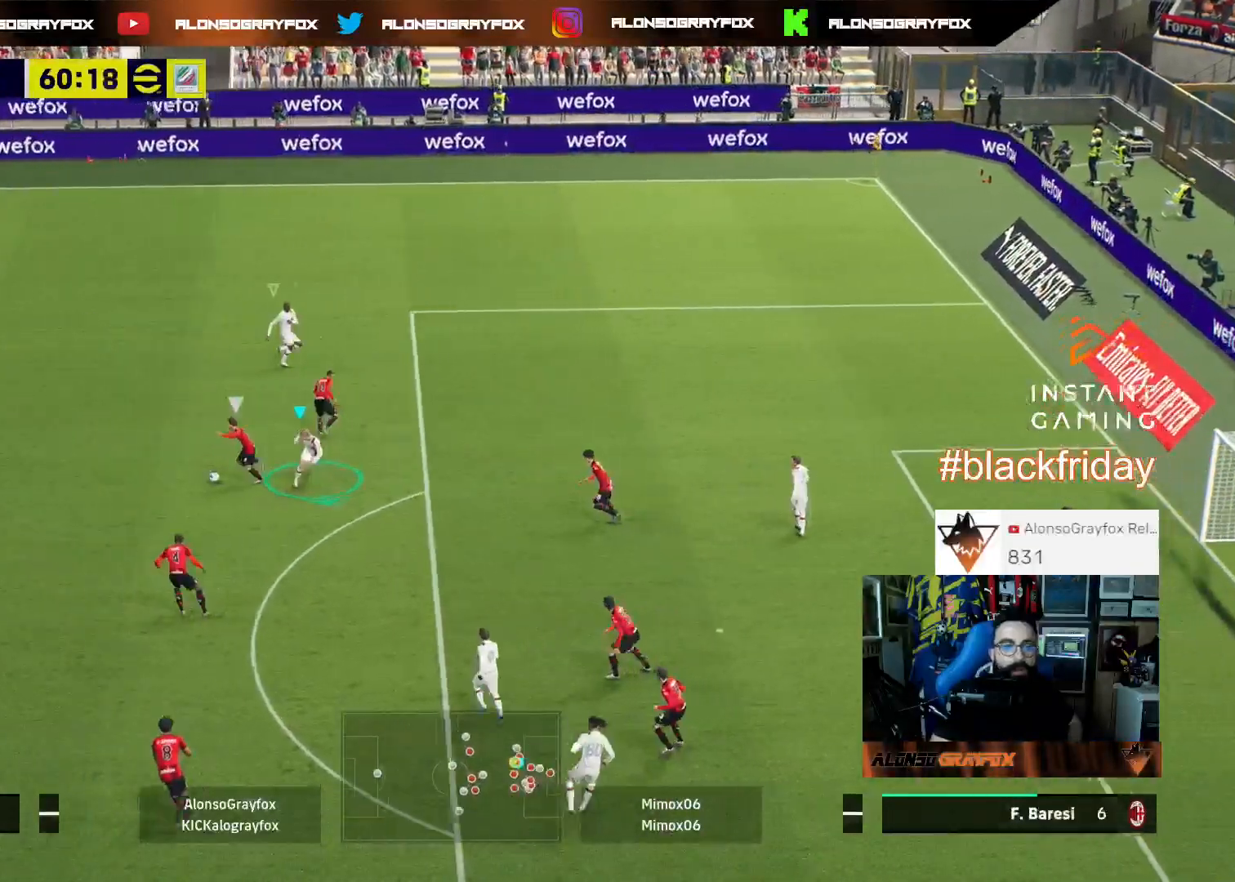
{"buttons": ["L2"], "left_stick": "up-right", "right_stick": "center", "events": [[133, "L1", "down"], [133, "left_stick", "up"], [233, "L1", "up"], [300, "left_stick", "up-right"], [367, "L2", "down"]]}
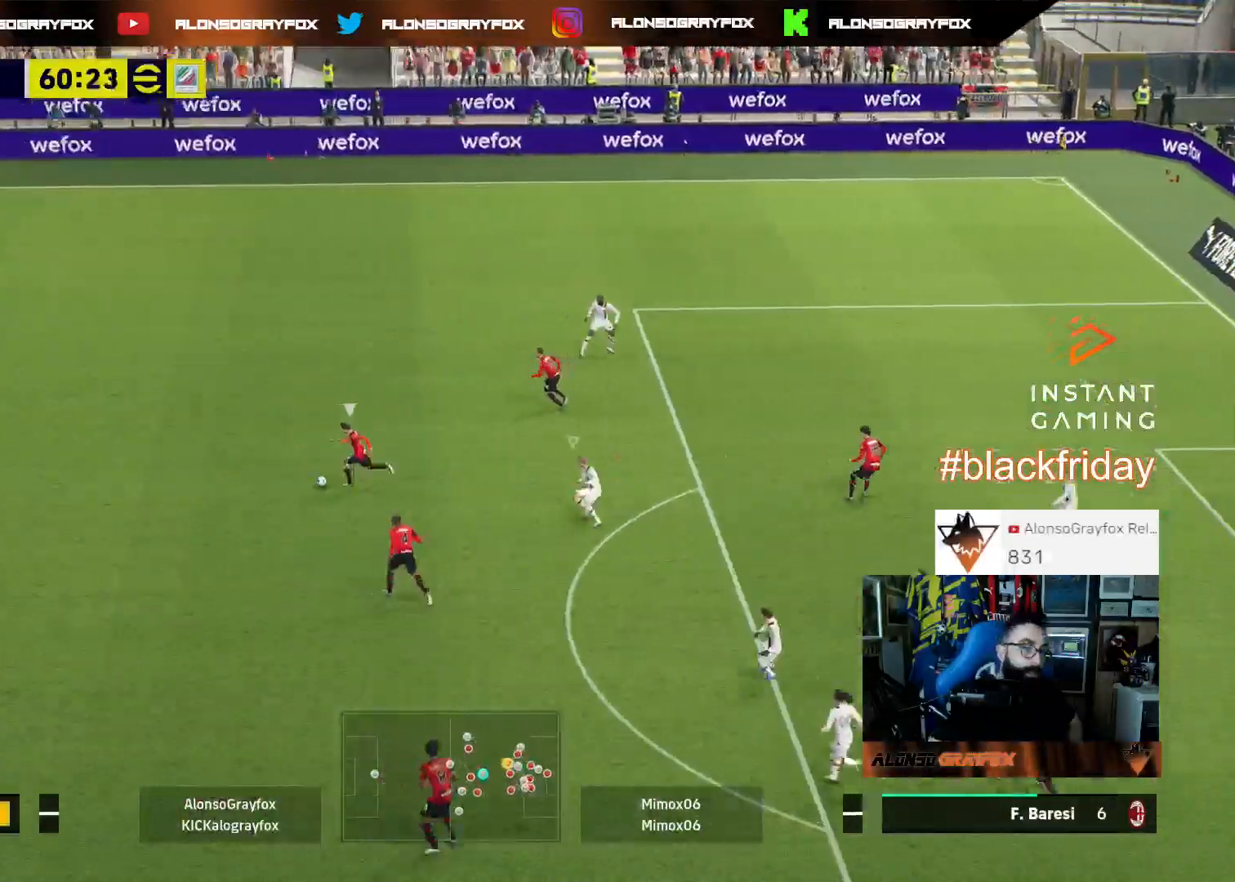
{"buttons": ["L2", "R1", "R2", "L3"], "left_stick": "up-right", "right_stick": "center", "events": [[233, "R1", "down"], [233, "R2", "down"], [300, "L3", "down"]]}
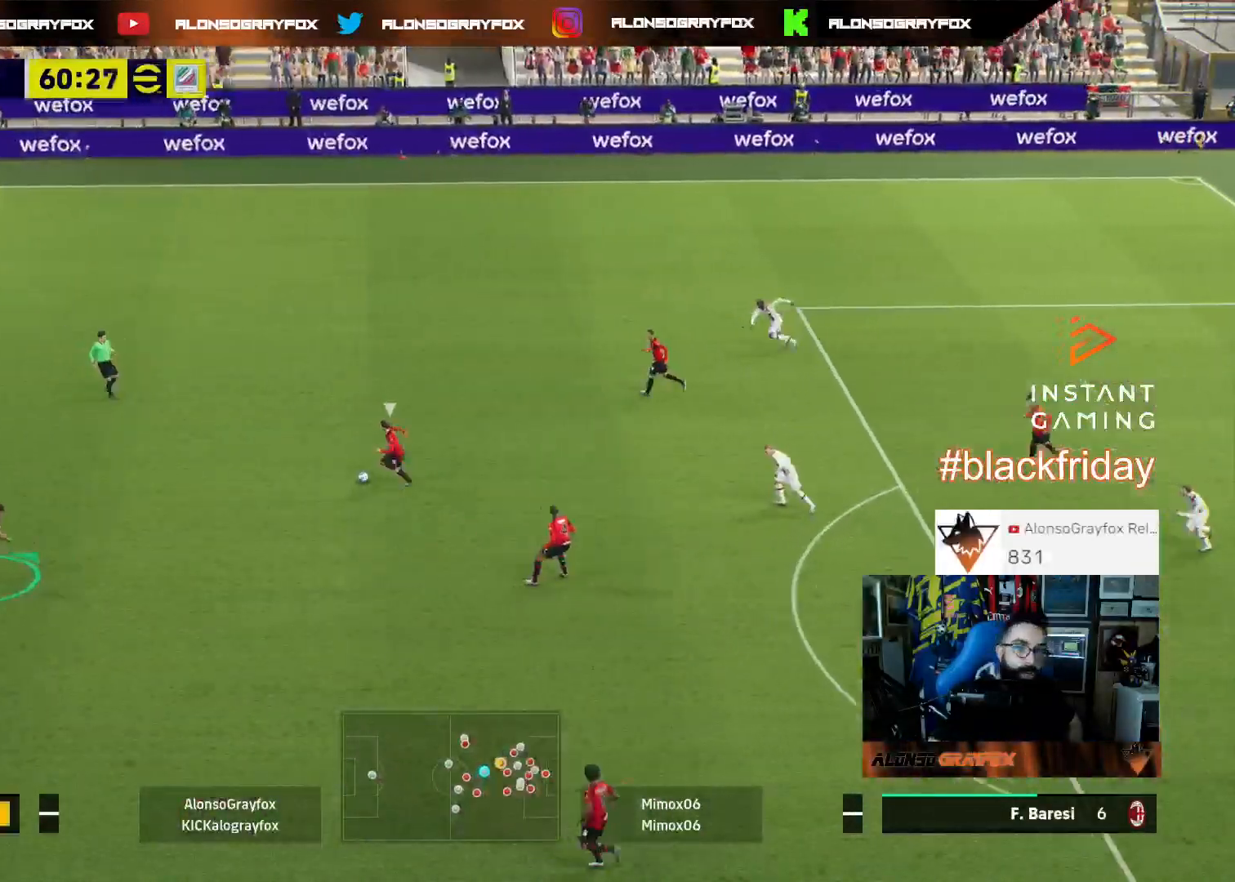
{"buttons": ["L2", "L3"], "left_stick": "down-right", "right_stick": "center", "events": [[167, "L3", "up"], [267, "R1", "up"], [267, "left_stick", "right"], [433, "L3", "down"], [433, "R2", "up"], [433, "left_stick", "down-right"]]}
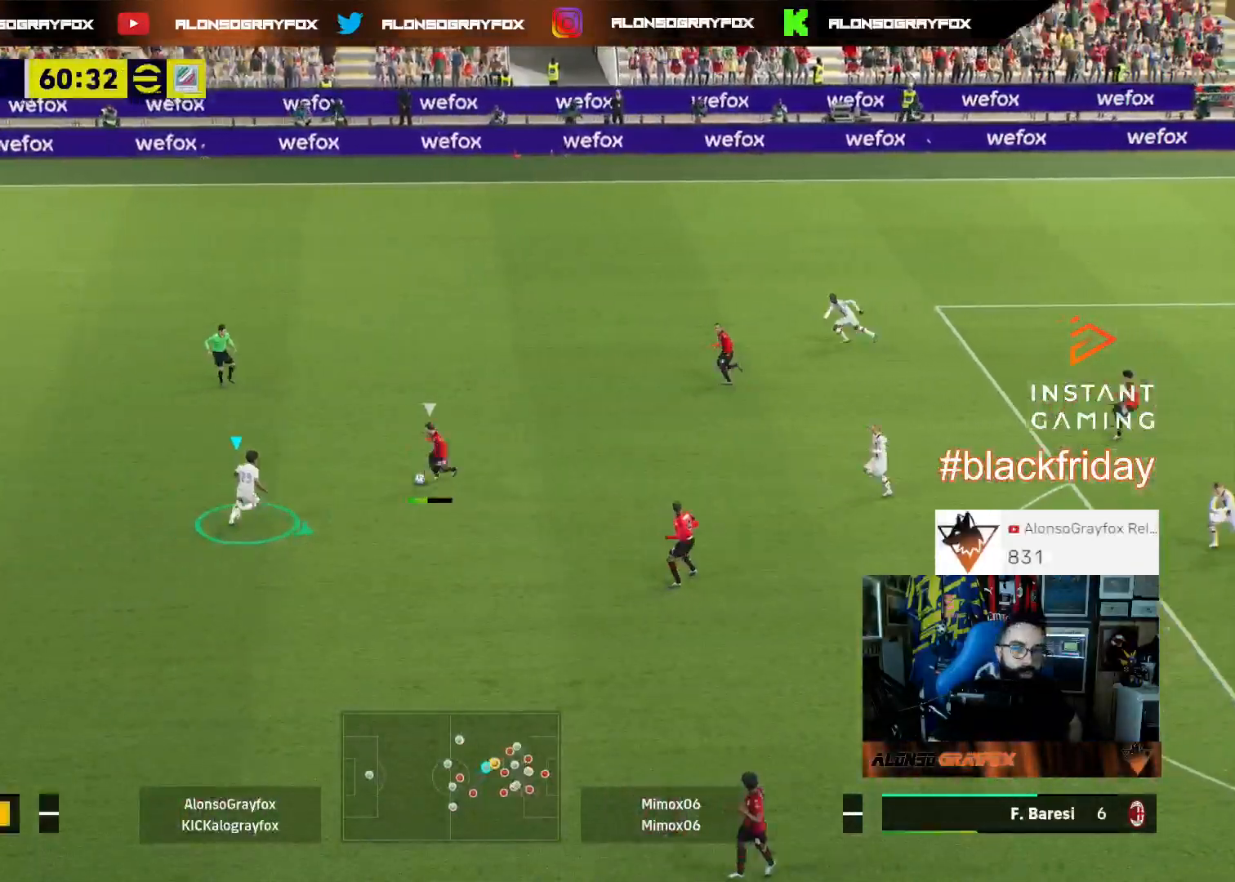
{"buttons": ["L1"], "left_stick": "down-right", "right_stick": "center"}